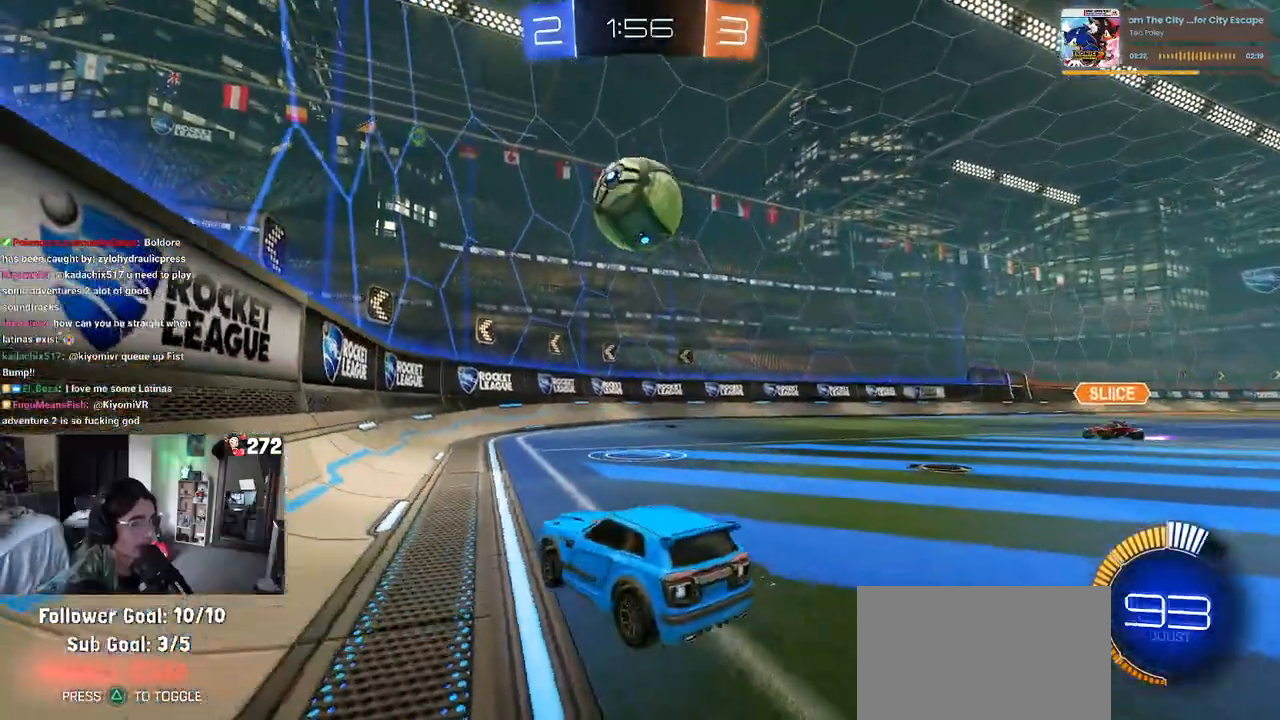
Gameplay with a controller (PlayStation layout); each line is a JSON object with the inputs held at the frame after it. "events" lists button and stick changes between this image and that frame as [ms after this image, input, new state], when the widget could be followed in between.
{"buttons": ["R1", "R2"], "left_stick": "right", "right_stick": "center", "events": [[117, "R1", "down"], [133, "CROSS", "down"], [133, "left_stick", "down"], [433, "CROSS", "up"], [433, "left_stick", "right"]]}
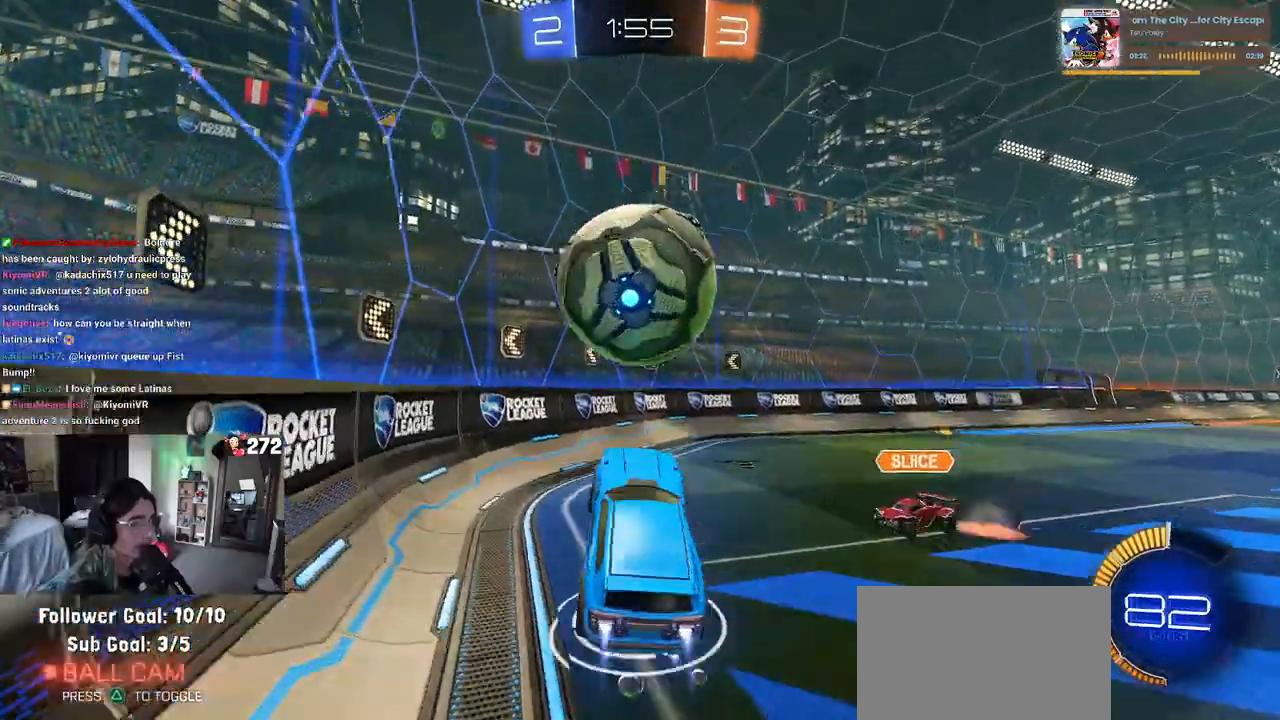
{"buttons": ["SQUARE", "R1", "R2"], "left_stick": "down", "right_stick": "center", "events": [[17, "left_stick", "up"], [133, "CROSS", "down"], [133, "left_stick", "up-left"], [283, "left_stick", "down"], [317, "CROSS", "up"], [500, "SQUARE", "down"]]}
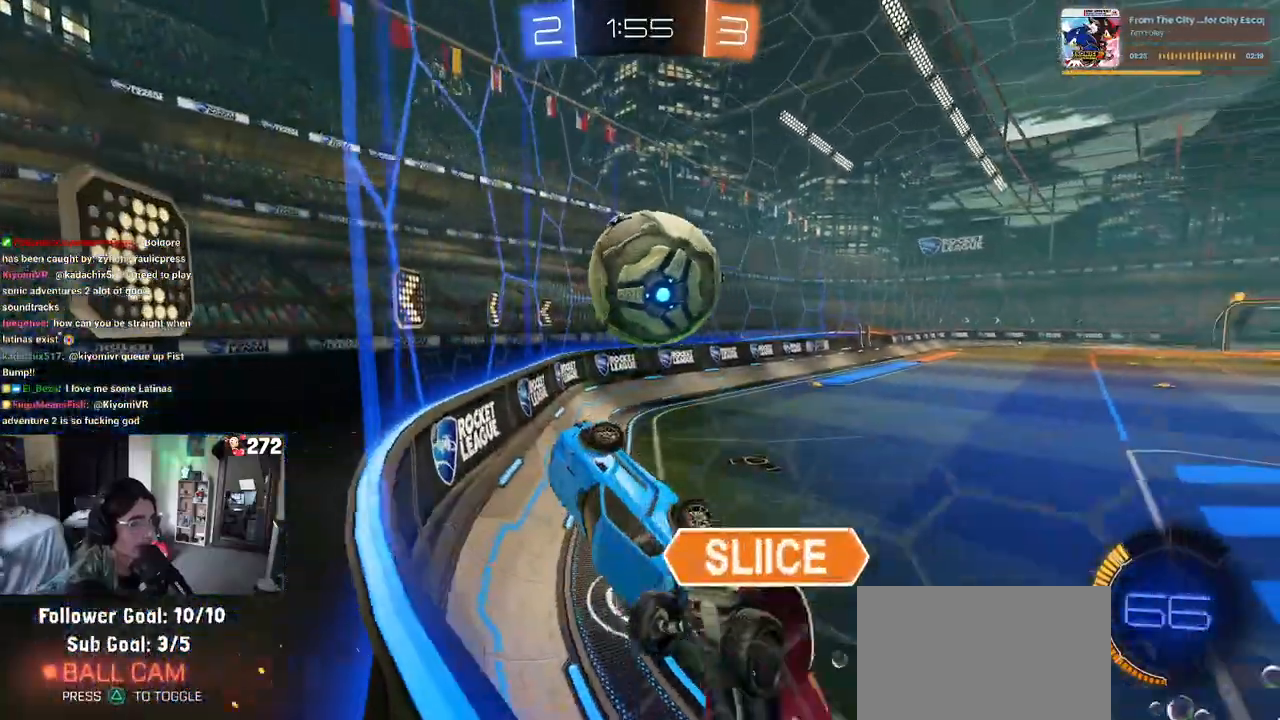
{"buttons": ["SQUARE", "R2"], "left_stick": "down", "right_stick": "center", "events": [[333, "R1", "up"]]}
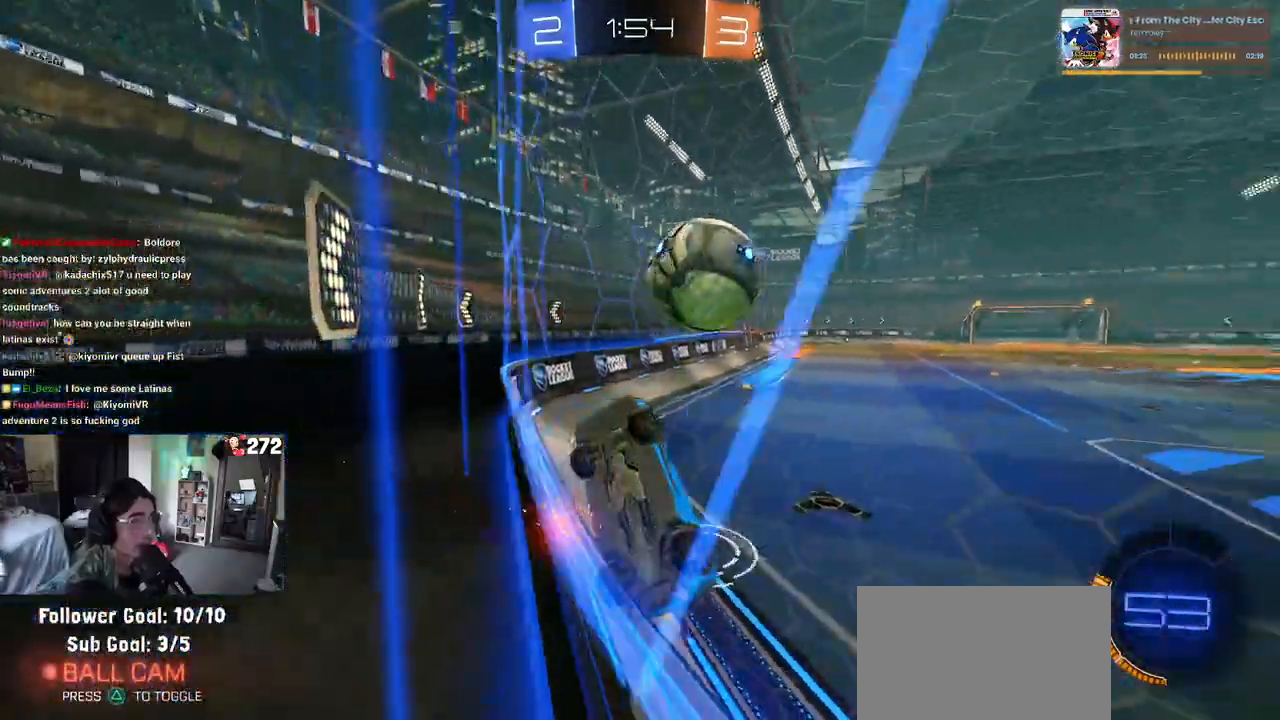
{"buttons": ["SQUARE", "R2"], "left_stick": "left", "right_stick": "center", "events": [[250, "CROSS", "down"], [367, "left_stick", "down-left"], [483, "CROSS", "up"], [483, "left_stick", "left"]]}
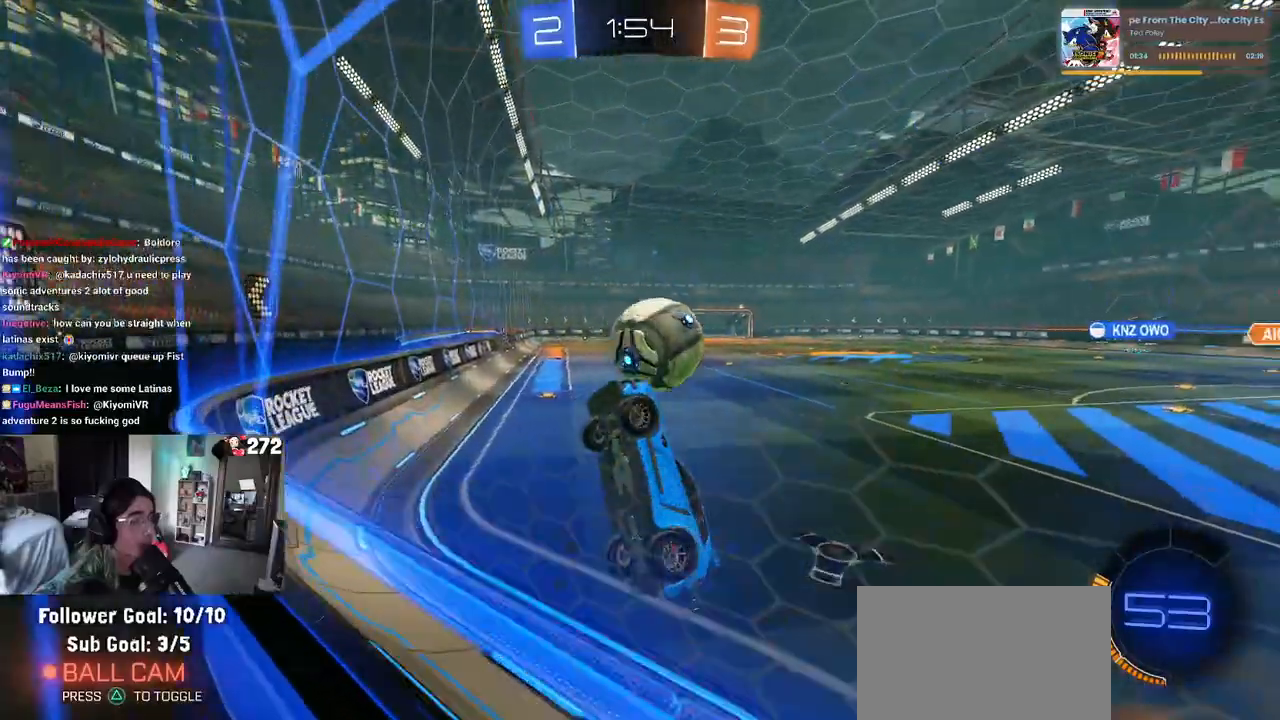
{"buttons": ["R2"], "left_stick": "up", "right_stick": "center", "events": [[50, "SQUARE", "up"], [67, "left_stick", "up-left"], [267, "left_stick", "up"], [333, "SQUARE", "down"], [467, "SQUARE", "up"]]}
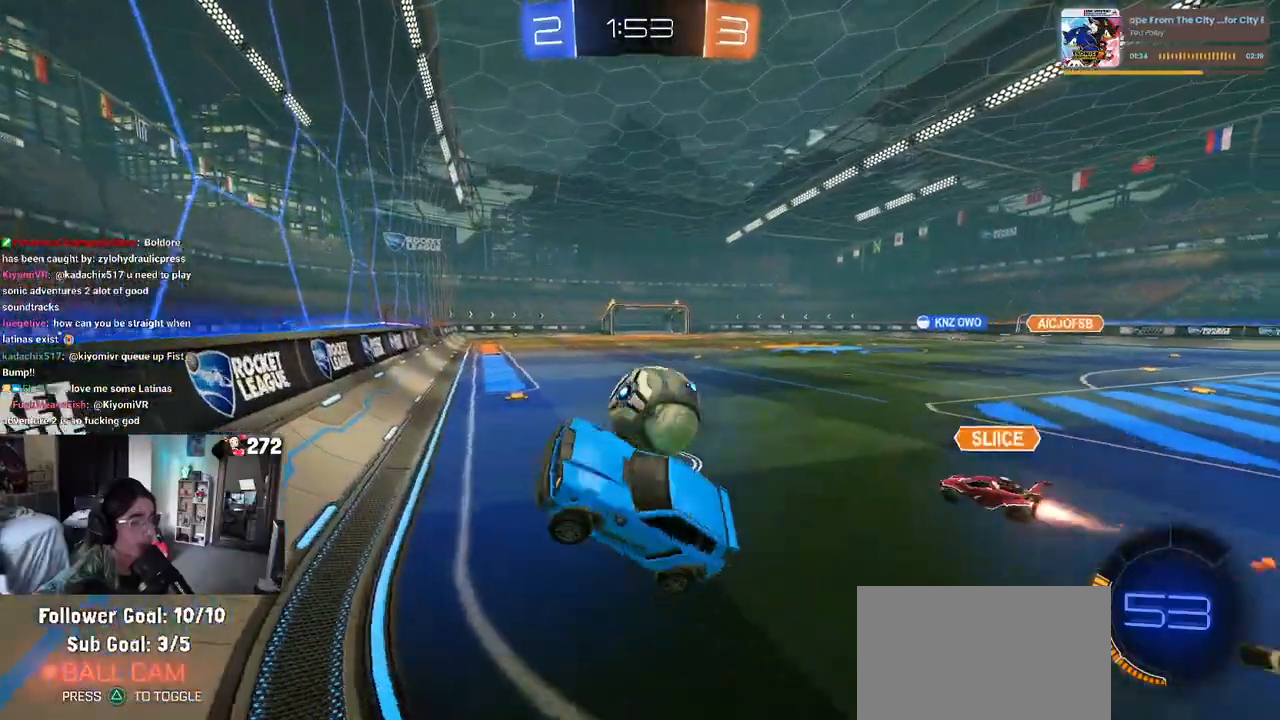
{"buttons": ["R2"], "left_stick": "right", "right_stick": "center", "events": [[50, "left_stick", "right"]]}
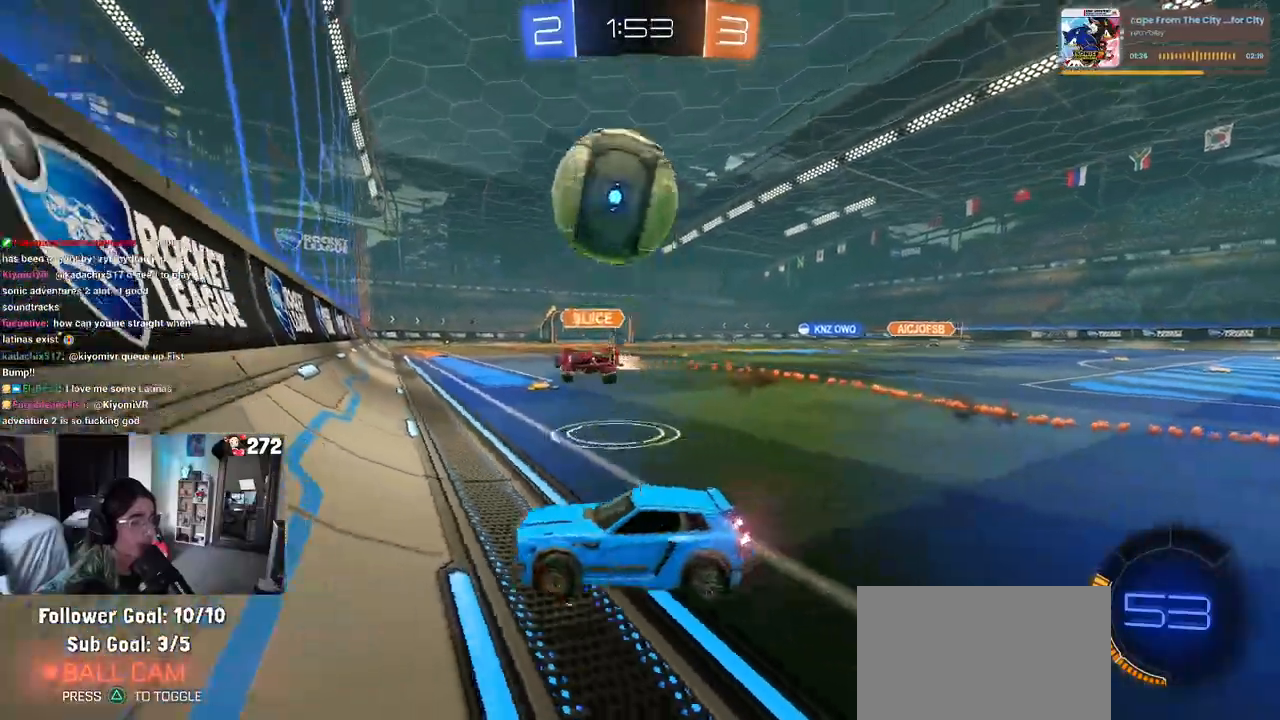
{"buttons": ["R2"], "left_stick": "right", "right_stick": "center", "events": [[333, "SQUARE", "down"], [450, "SQUARE", "up"]]}
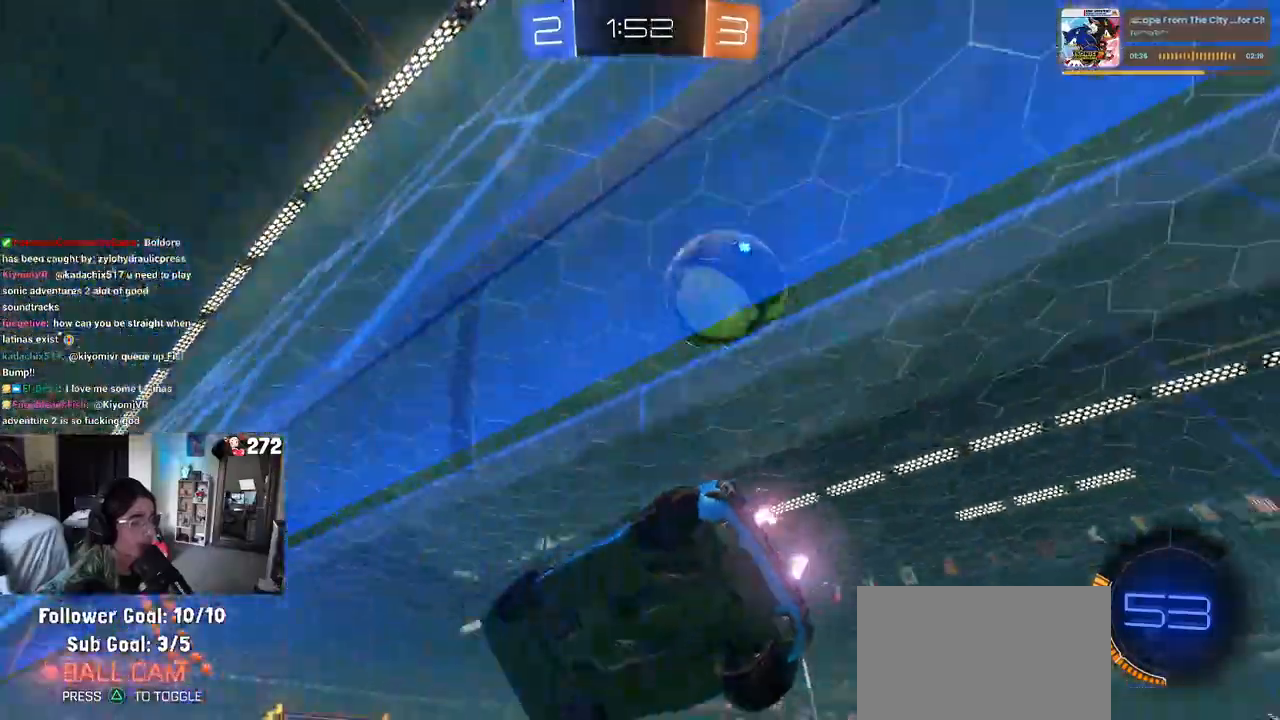
{"buttons": ["R2"], "left_stick": "right", "right_stick": "center", "events": [[133, "TRIANGLE", "down"], [267, "TRIANGLE", "up"]]}
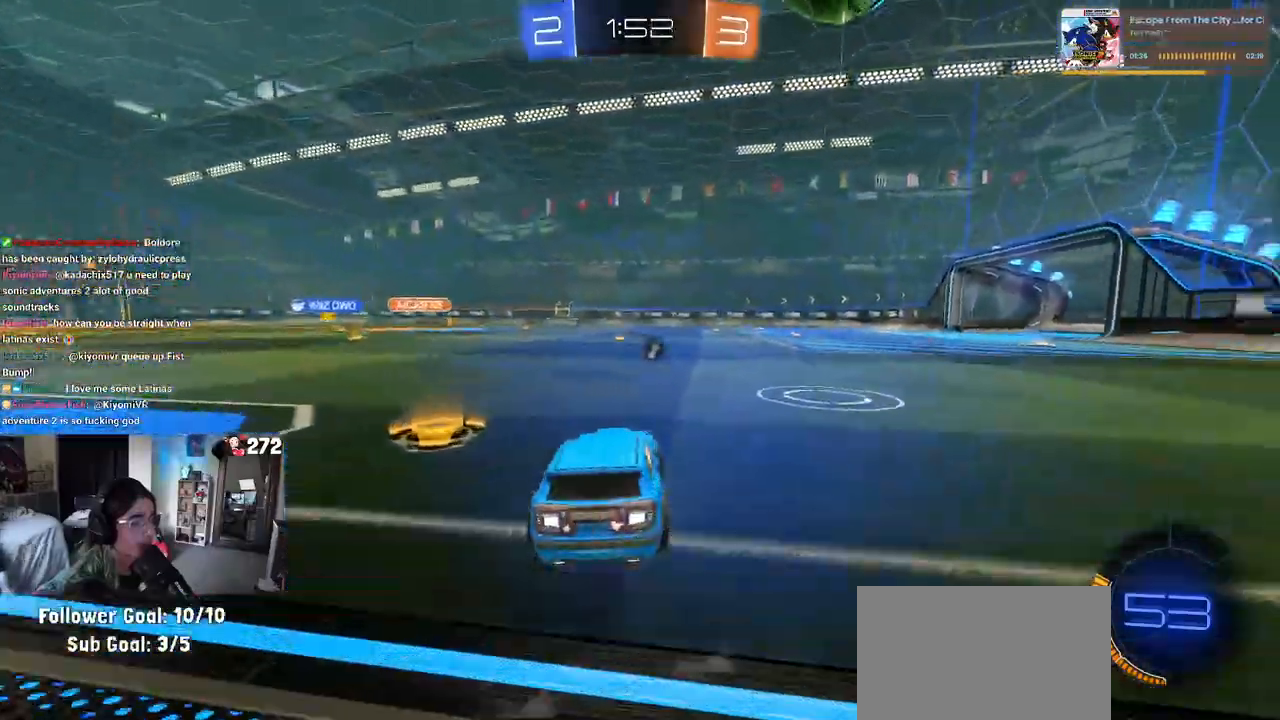
{"buttons": ["R2"], "left_stick": "center", "right_stick": "center", "events": [[183, "left_stick", "center"], [333, "left_stick", "left"], [467, "left_stick", "center"]]}
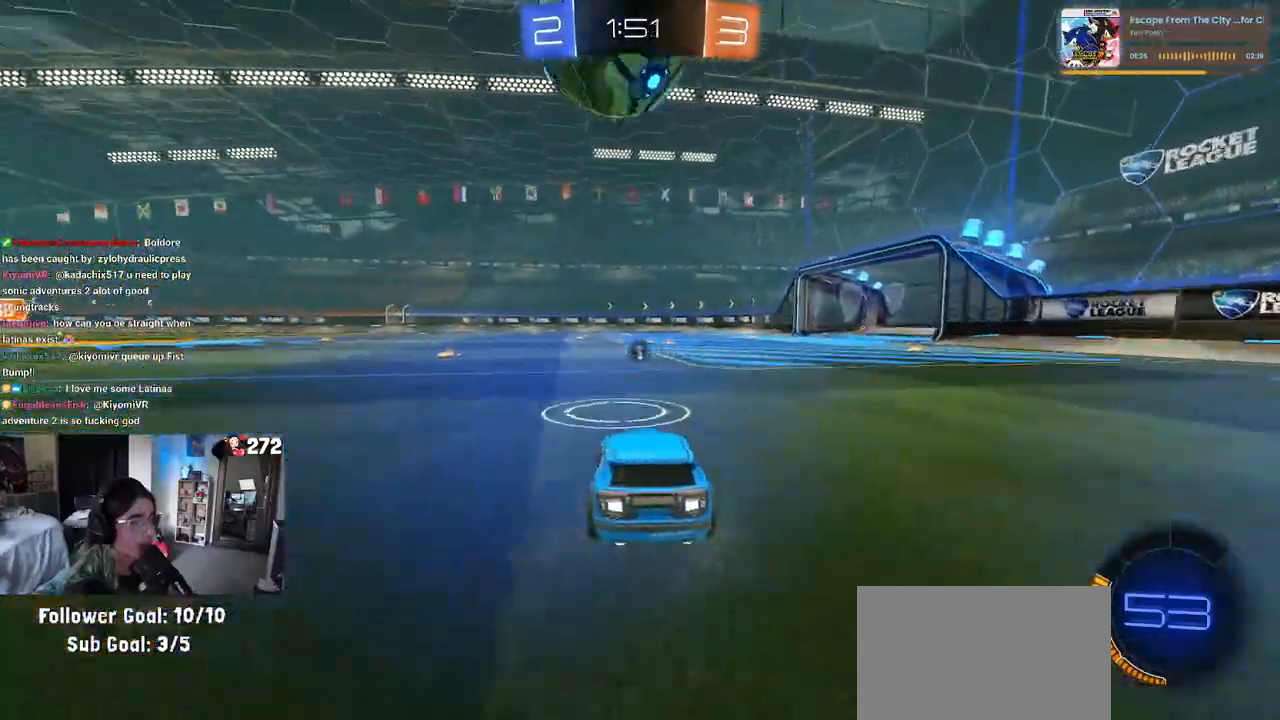
{"buttons": ["R2"], "left_stick": "left", "right_stick": "center", "events": [[67, "R1", "down"], [167, "R1", "up"], [200, "left_stick", "left"]]}
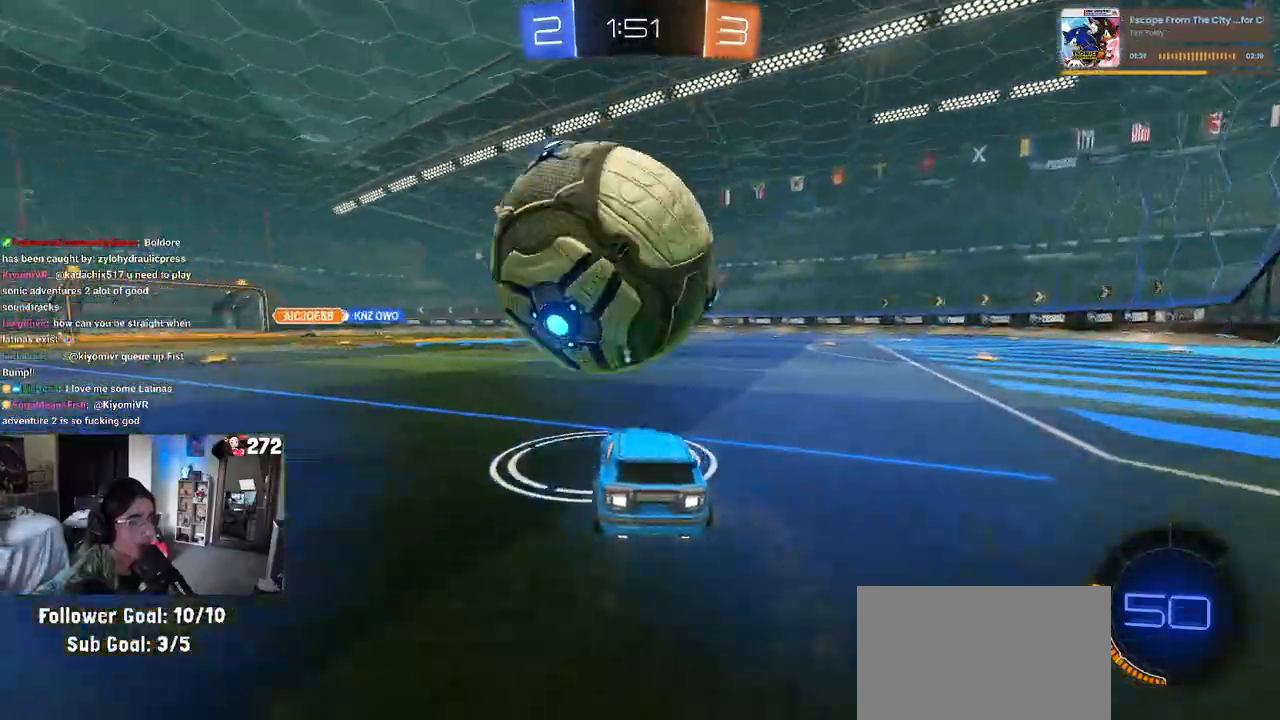
{"buttons": [], "left_stick": "left", "right_stick": "center", "events": [[17, "R1", "down"], [17, "left_stick", "center"], [83, "R1", "up"], [200, "R2", "up"], [467, "left_stick", "left"]]}
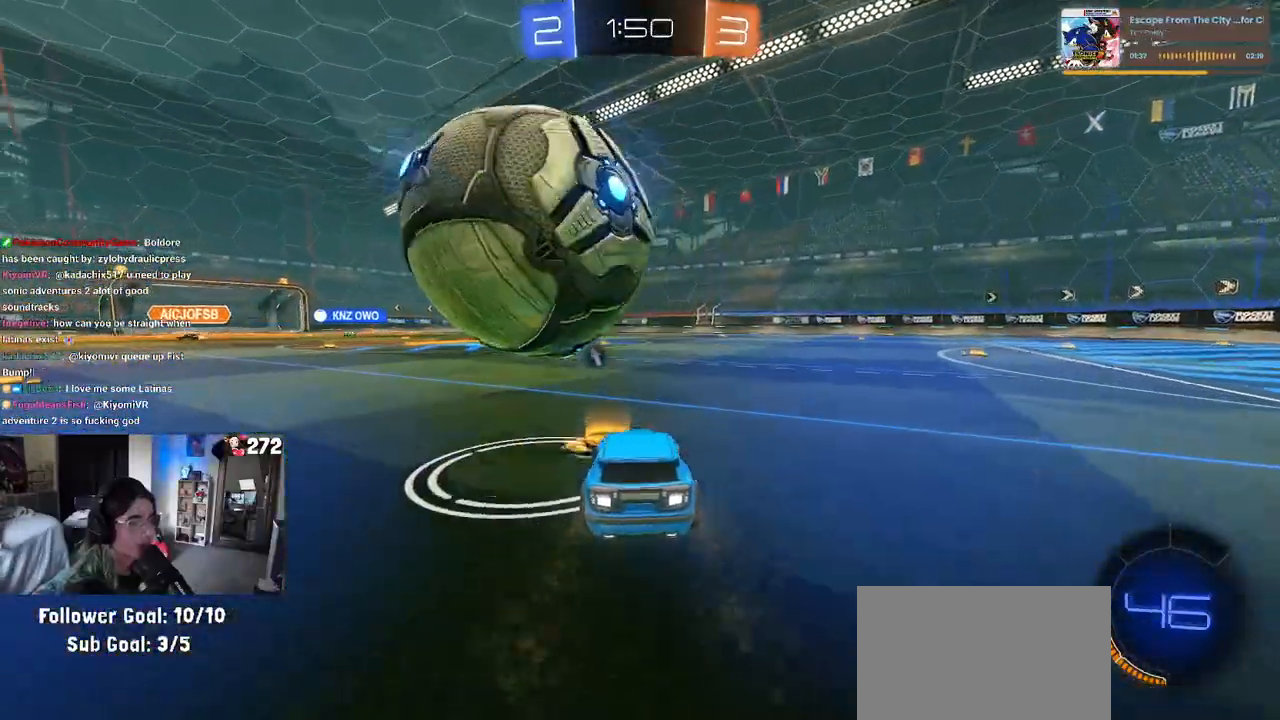
{"buttons": ["R1", "R2"], "left_stick": "left", "right_stick": "center", "events": [[17, "R2", "down"], [100, "left_stick", "center"], [300, "R1", "down"], [350, "left_stick", "left"]]}
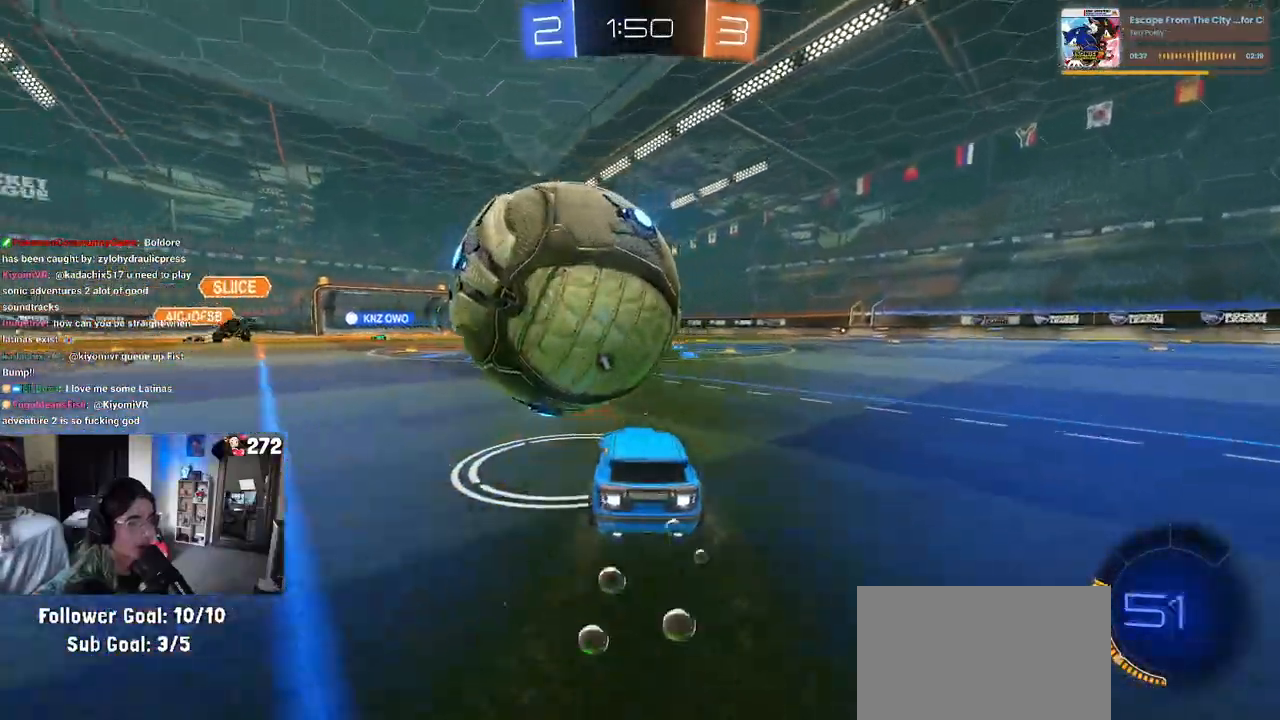
{"buttons": ["R2"], "left_stick": "down-right", "right_stick": "center", "events": [[50, "left_stick", "center"], [133, "R1", "up"], [183, "R2", "up"], [200, "left_stick", "down-right"], [233, "L2", "down"], [417, "L2", "up"], [450, "R2", "down"]]}
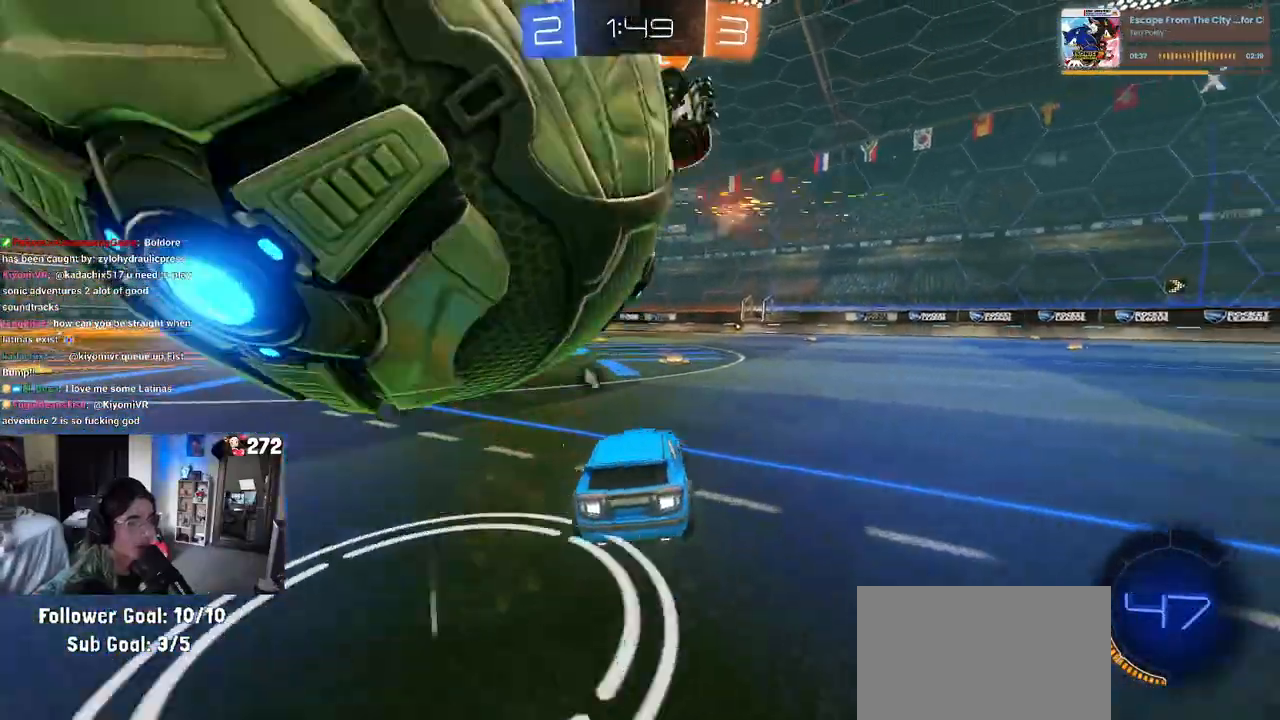
{"buttons": ["R2"], "left_stick": "down-right", "right_stick": "center", "events": [[100, "left_stick", "left"], [200, "R2", "up"], [267, "R2", "down"], [267, "left_stick", "down-right"], [317, "TRIANGLE", "down"], [400, "TRIANGLE", "up"]]}
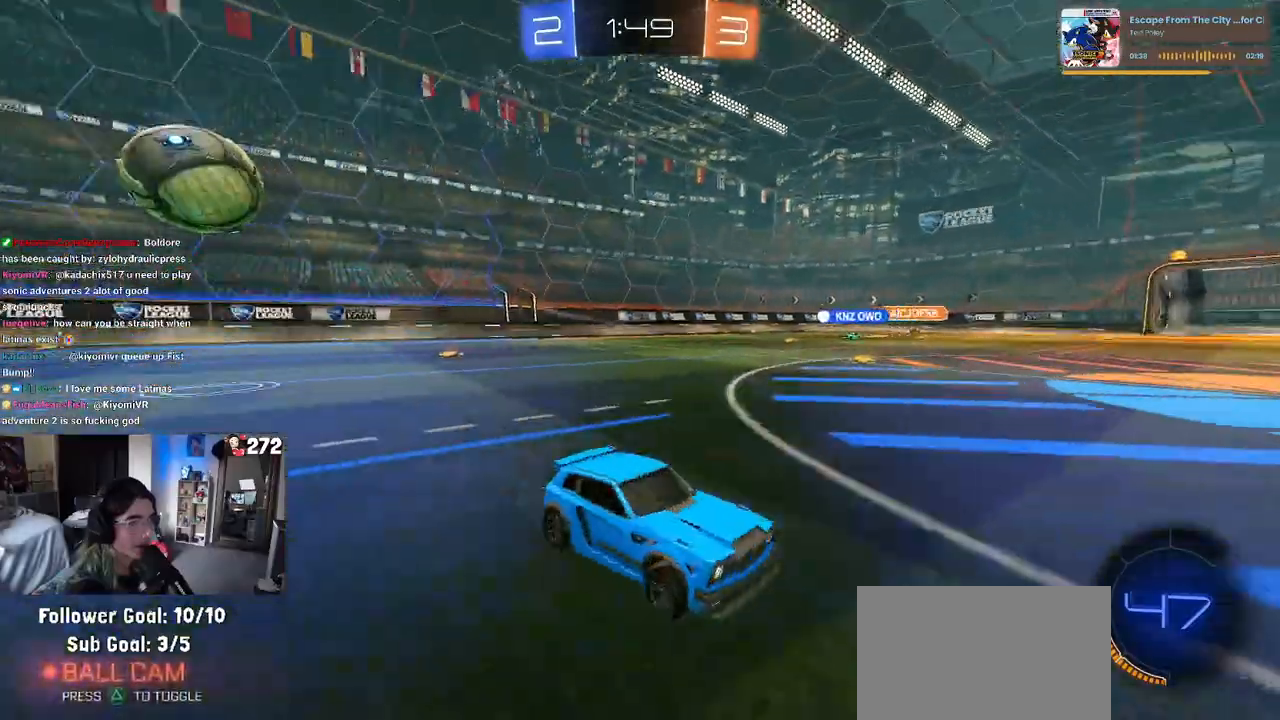
{"buttons": ["R2"], "left_stick": "down-right", "right_stick": "center", "events": [[33, "SQUARE", "down"], [183, "SQUARE", "up"]]}
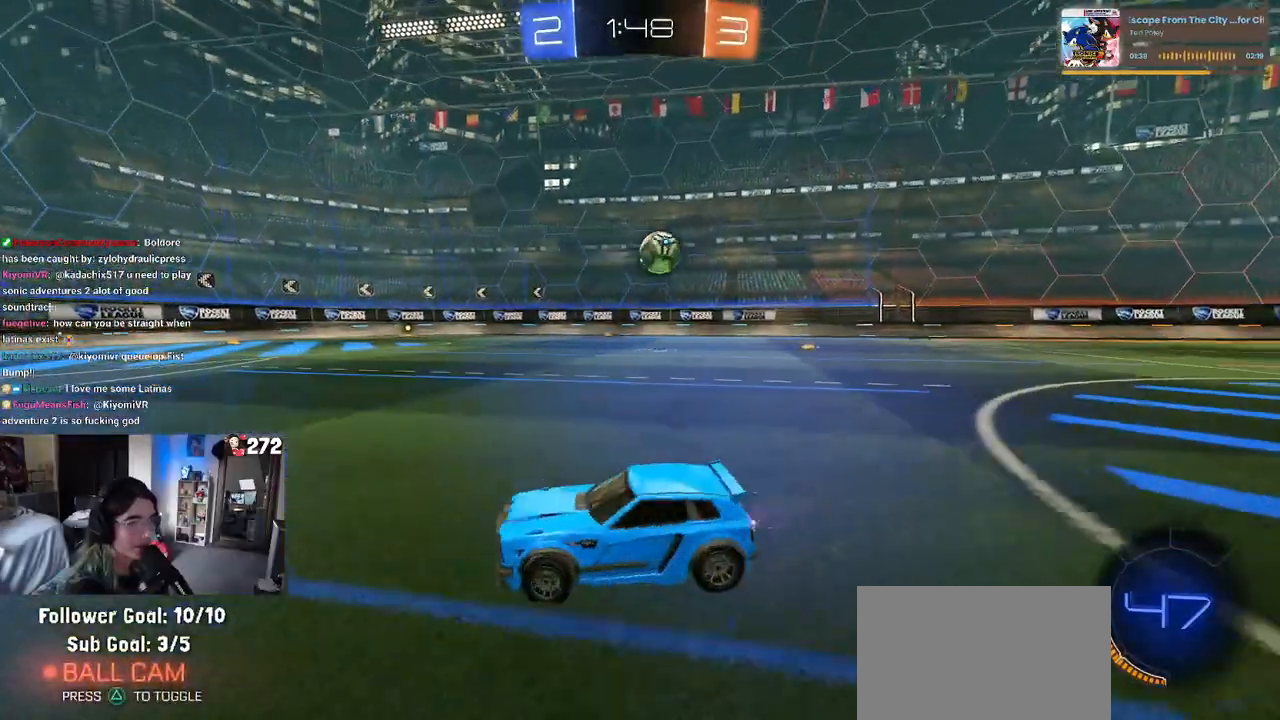
{"buttons": ["R1", "R2"], "left_stick": "right", "right_stick": "center", "events": [[83, "R1", "down"], [183, "left_stick", "right"]]}
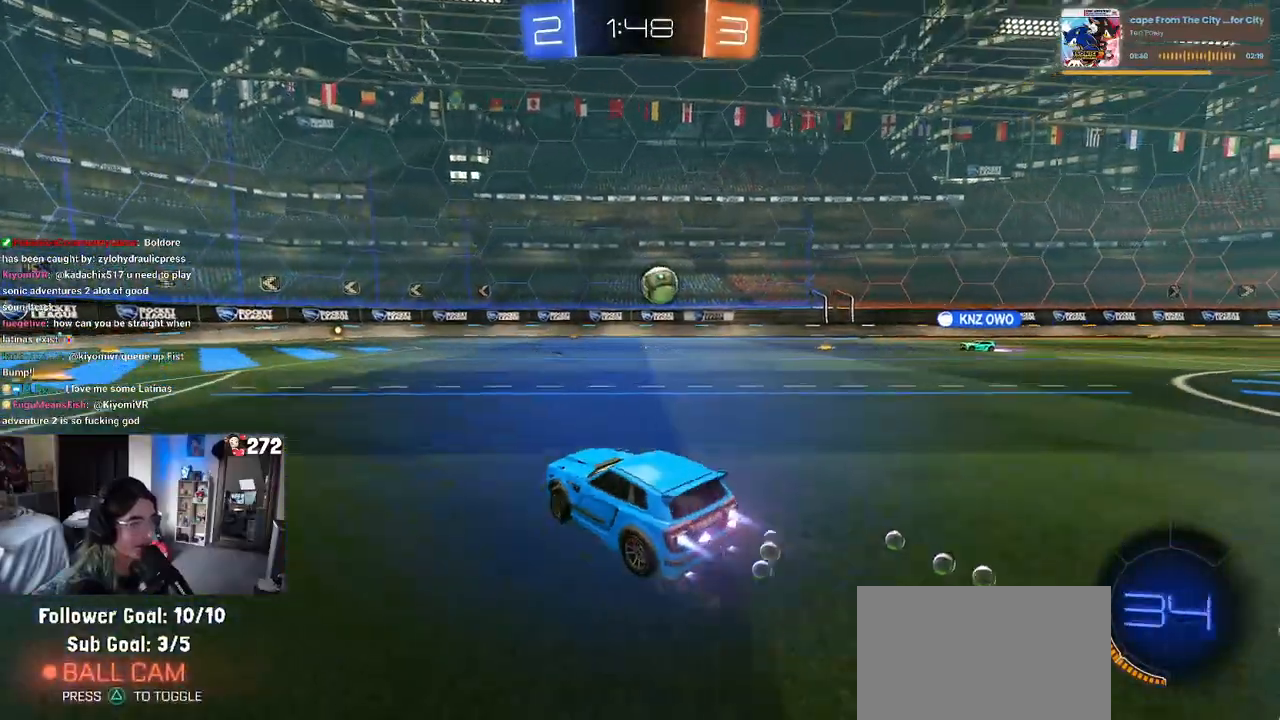
{"buttons": ["R2"], "left_stick": "down-left", "right_stick": "center", "events": [[33, "CROSS", "down"], [133, "CROSS", "up"], [133, "left_stick", "up"], [183, "CROSS", "down"], [267, "CROSS", "up"], [267, "left_stick", "down-left"], [300, "TRIANGLE", "down"], [417, "TRIANGLE", "up"], [450, "R1", "up"]]}
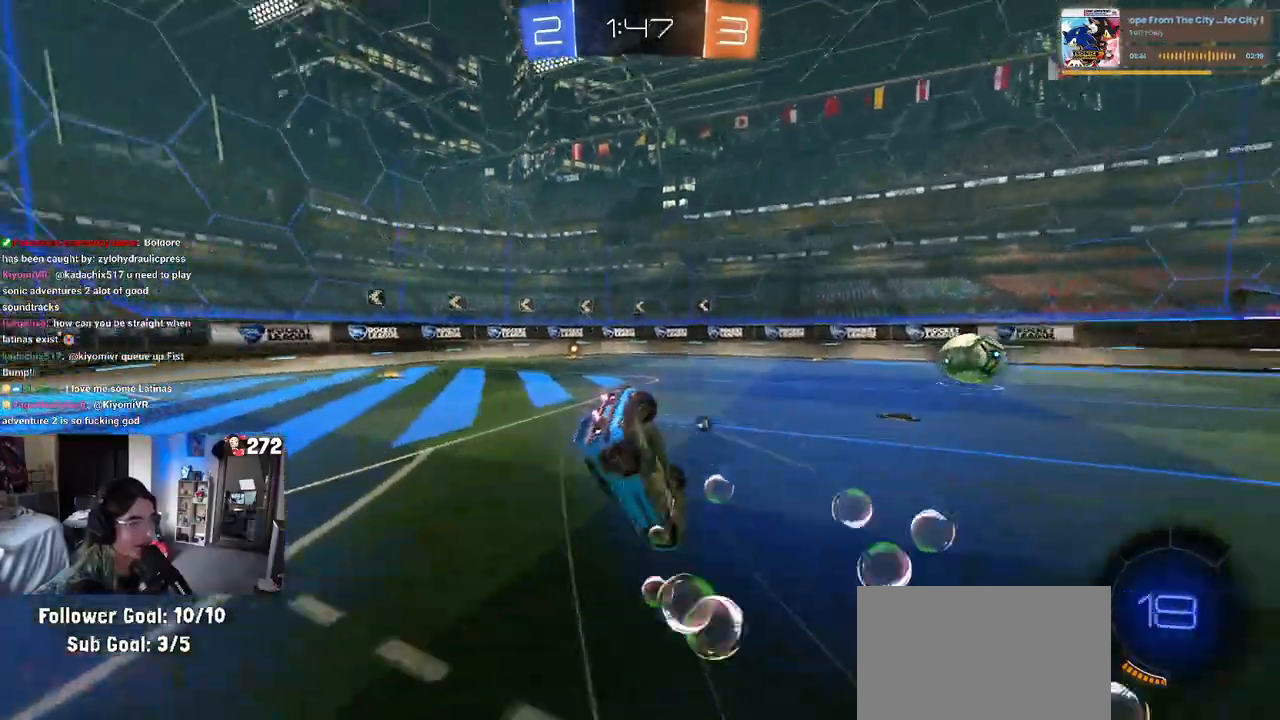
{"buttons": ["SQUARE", "R2"], "left_stick": "down-left", "right_stick": "center", "events": [[167, "SQUARE", "down"]]}
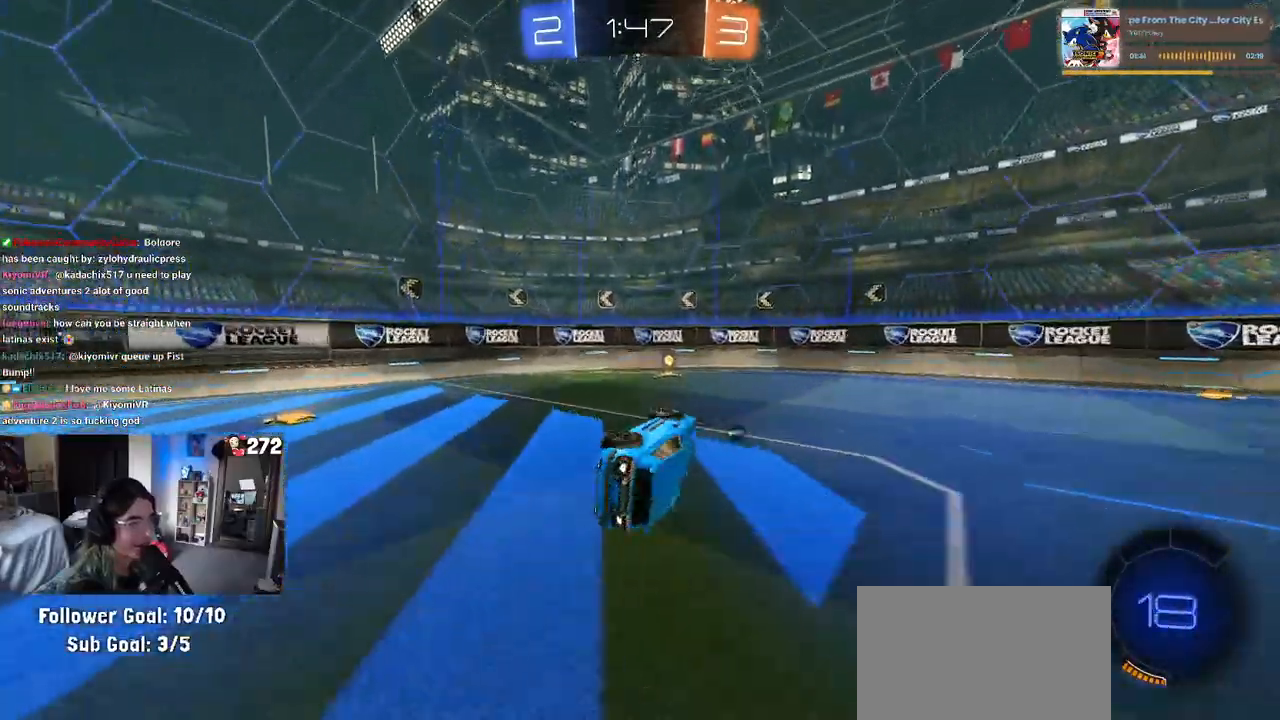
{"buttons": ["SQUARE", "R1", "R2"], "left_stick": "down-right", "right_stick": "center", "events": [[33, "SQUARE", "up"], [100, "TRIANGLE", "down"], [217, "TRIANGLE", "up"], [283, "left_stick", "down-right"], [433, "R1", "down"], [433, "SQUARE", "down"]]}
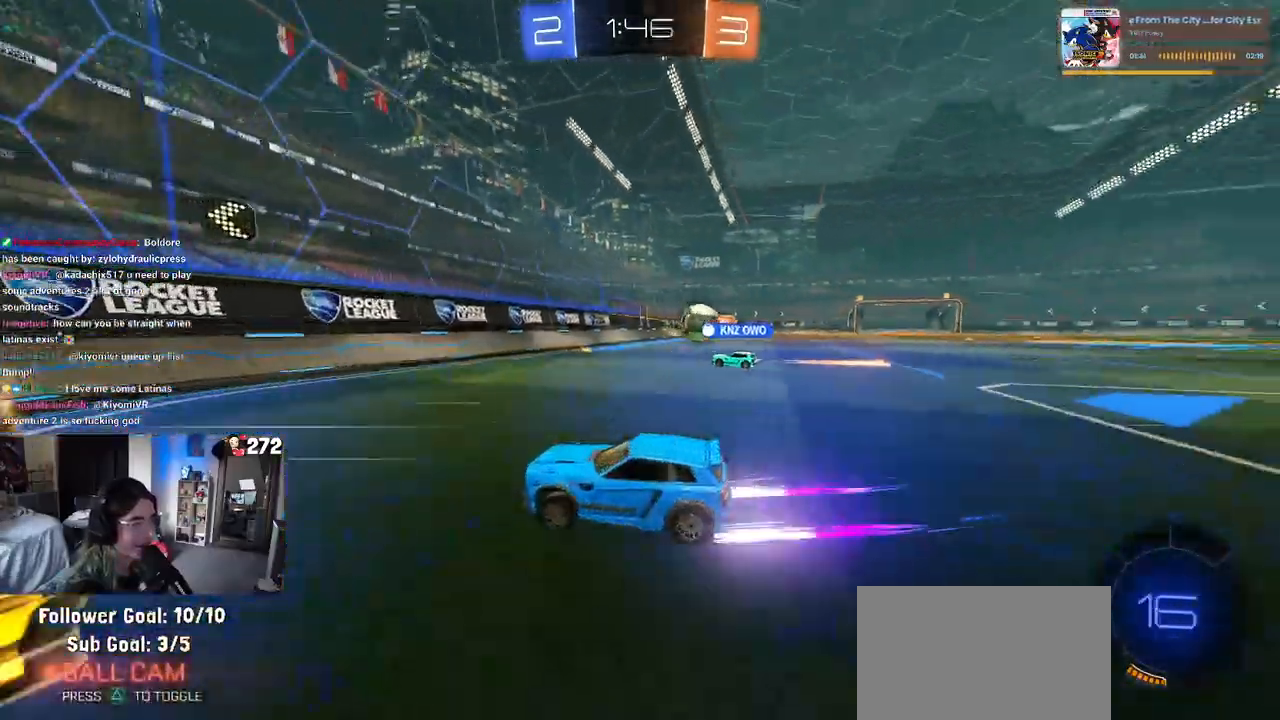
{"buttons": ["R2"], "left_stick": "right", "right_stick": "center", "events": [[67, "SQUARE", "up"], [200, "R1", "up"], [217, "left_stick", "right"]]}
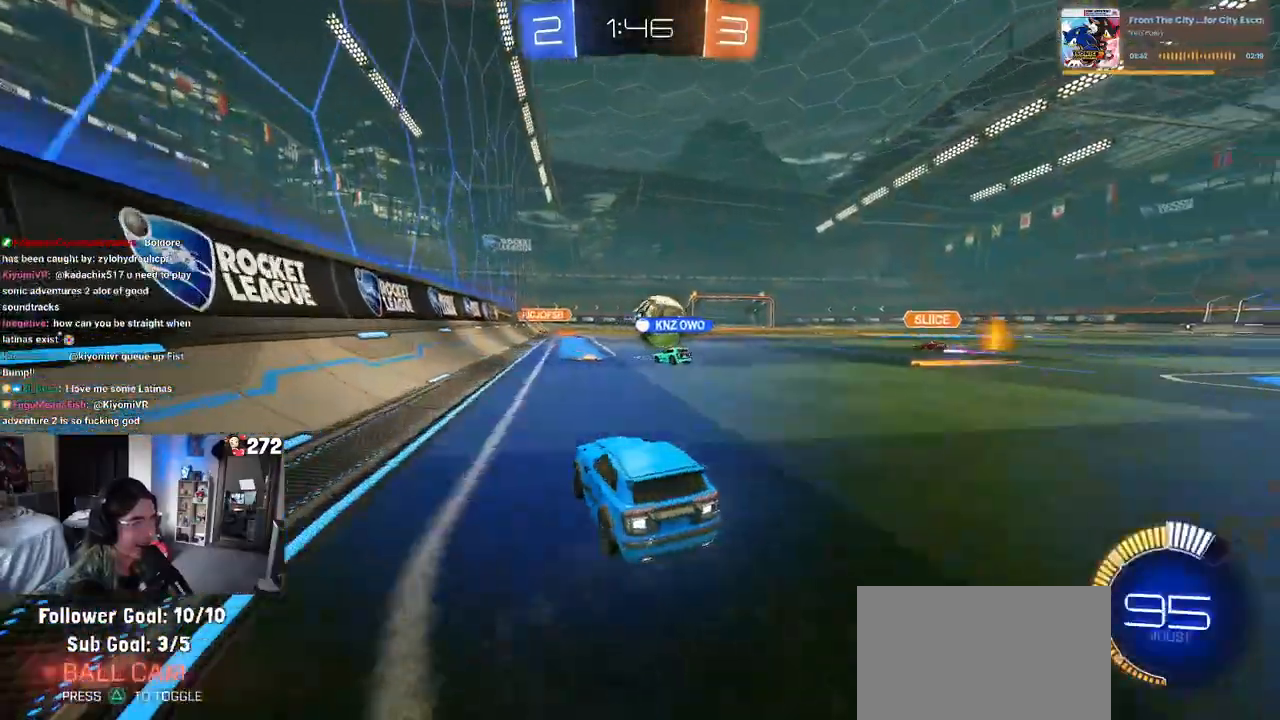
{"buttons": ["R2"], "left_stick": "right", "right_stick": "center", "events": [[200, "left_stick", "center"], [250, "R2", "up"], [300, "L2", "down"], [383, "left_stick", "right"], [500, "L2", "up"], [500, "R2", "down"]]}
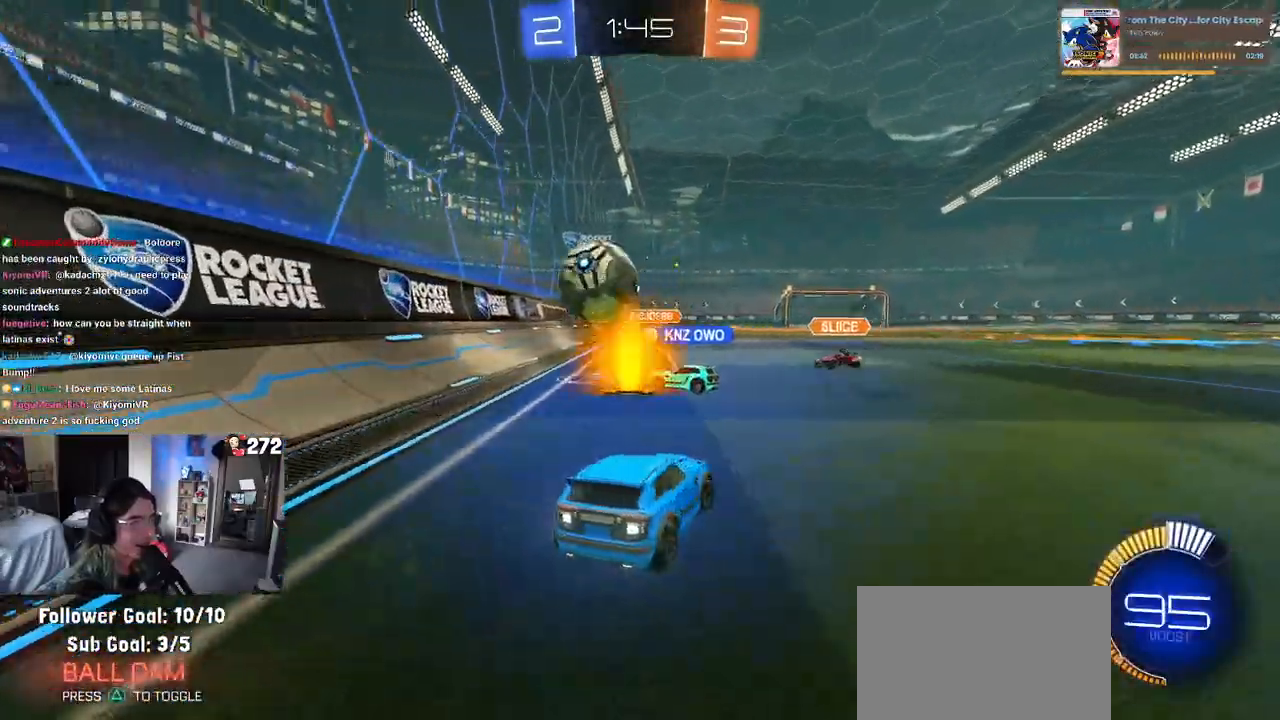
{"buttons": ["R2"], "left_stick": "left", "right_stick": "center", "events": [[367, "left_stick", "left"]]}
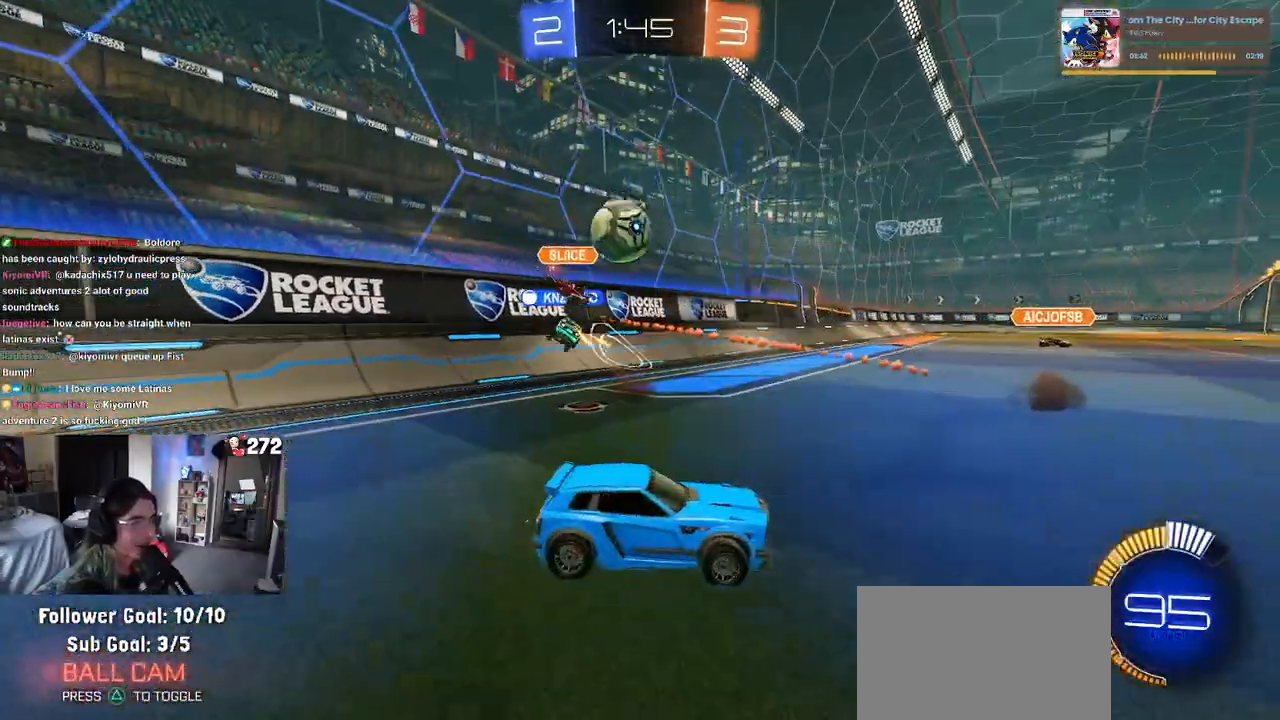
{"buttons": ["R1", "R2"], "left_stick": "left", "right_stick": "center", "events": [[50, "left_stick", "right"], [267, "left_stick", "up-left"], [450, "R1", "down"], [450, "left_stick", "left"]]}
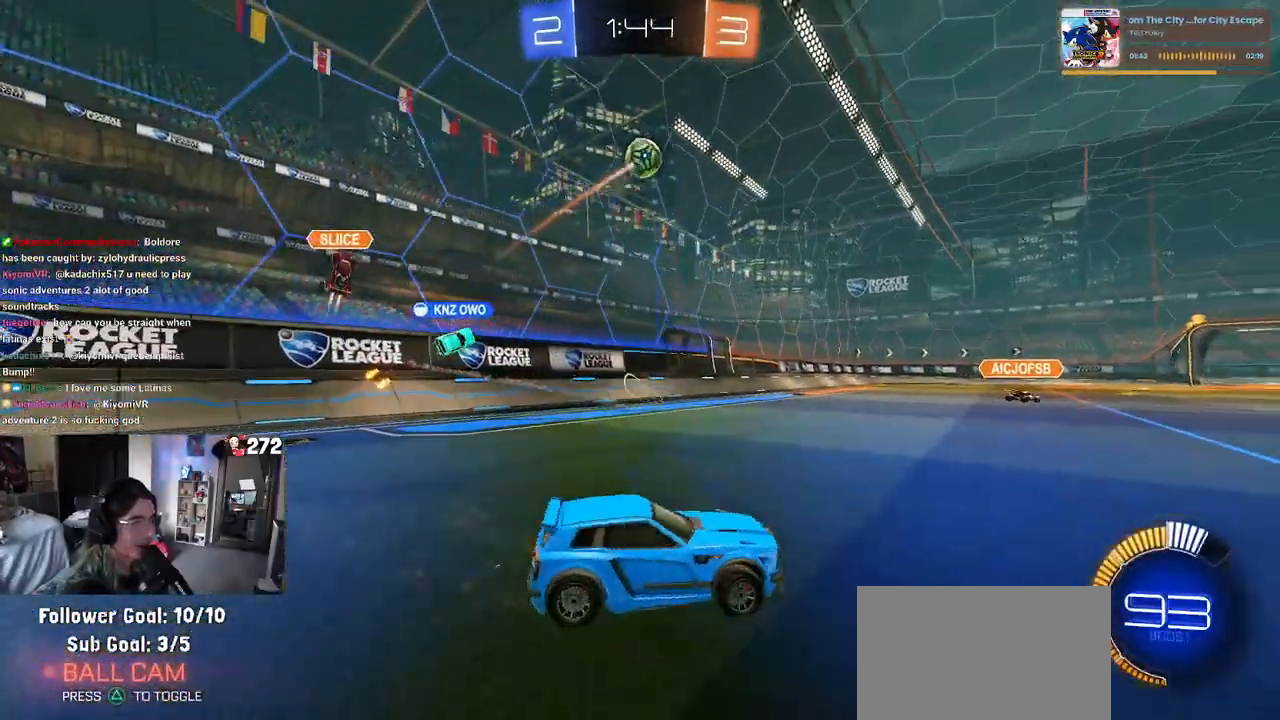
{"buttons": ["R1", "R2"], "left_stick": "center", "right_stick": "center", "events": [[283, "left_stick", "center"]]}
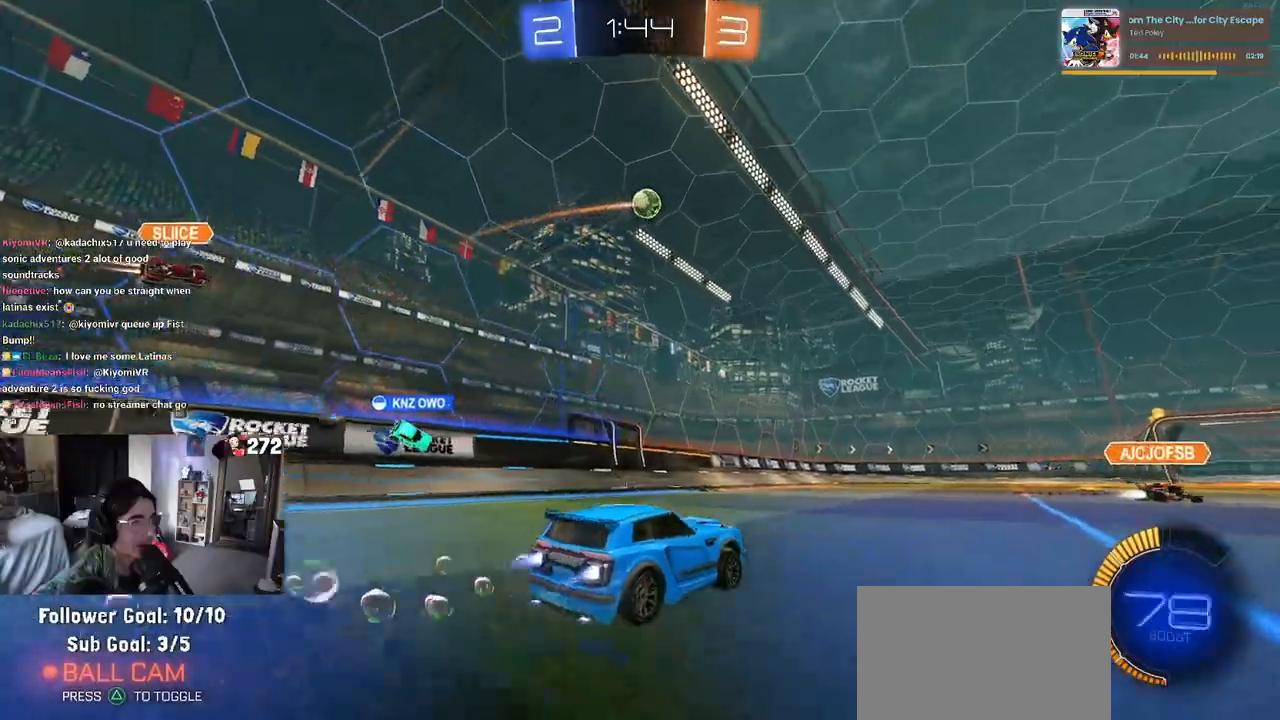
{"buttons": ["R2"], "left_stick": "center", "right_stick": "center", "events": [[433, "R1", "up"]]}
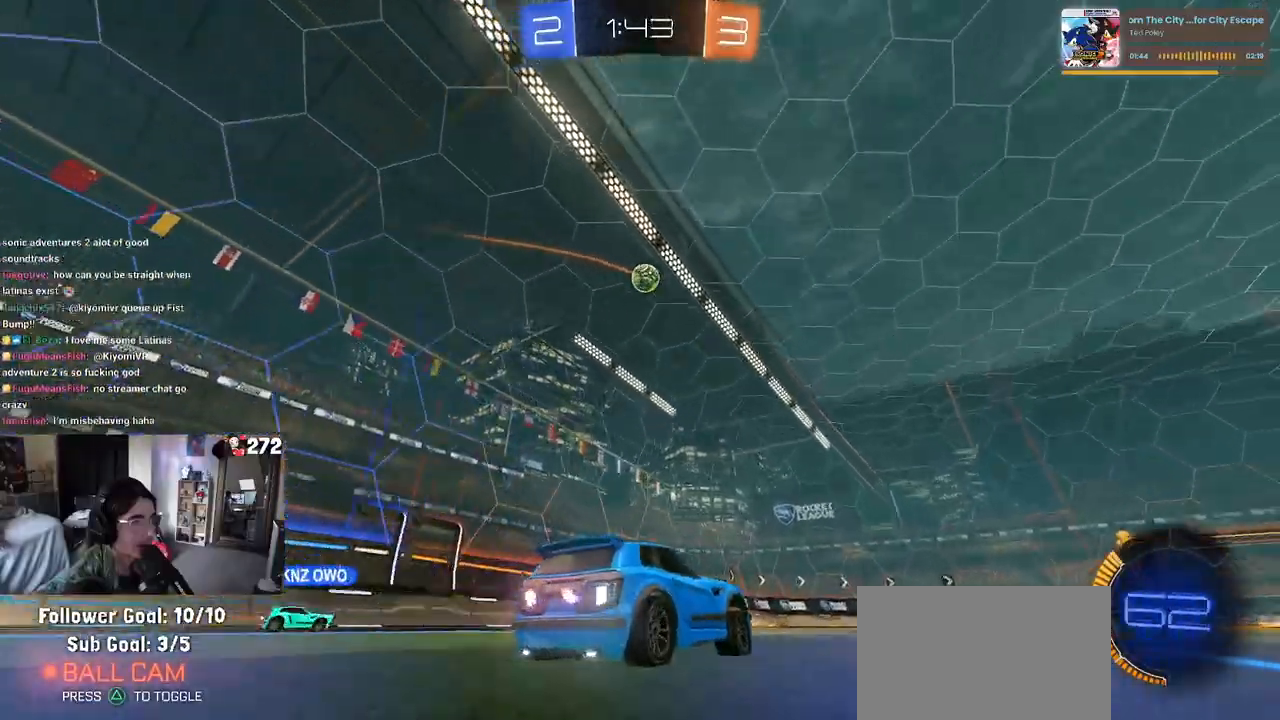
{"buttons": ["CROSS", "R2"], "left_stick": "down", "right_stick": "center", "events": [[200, "R1", "down"], [333, "R1", "up"], [333, "left_stick", "down-right"], [400, "CROSS", "down"], [450, "left_stick", "down"]]}
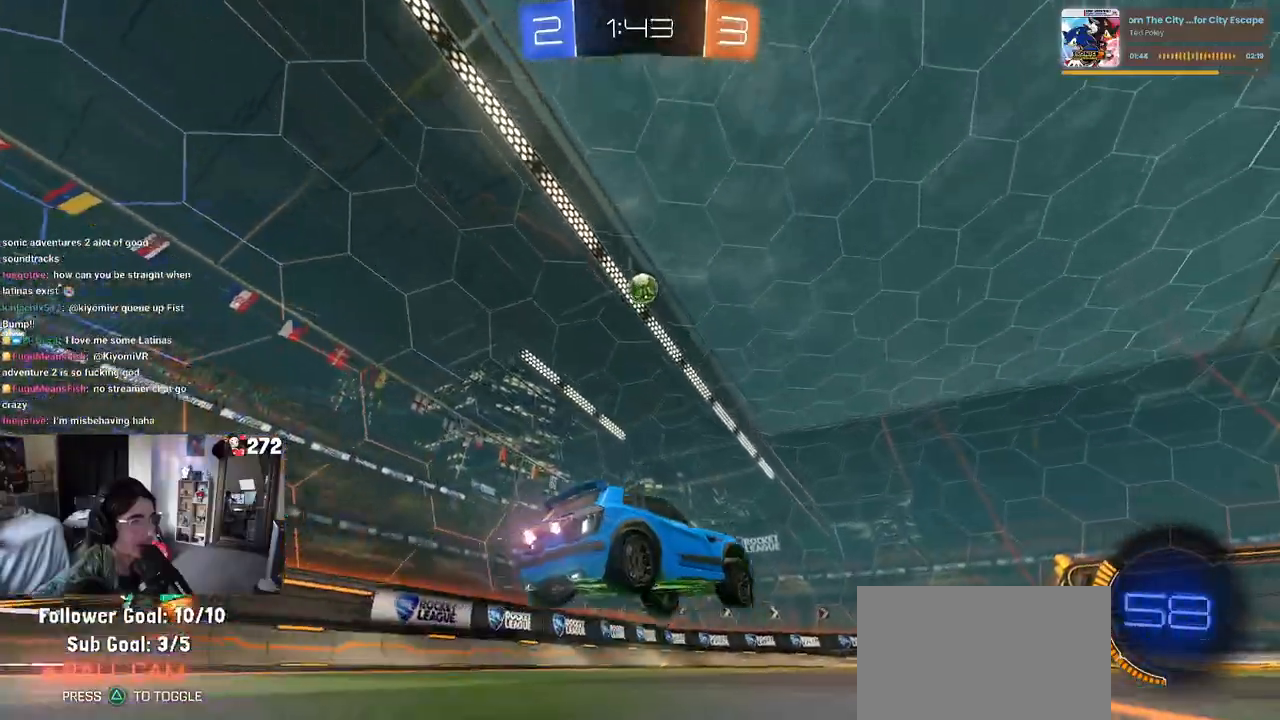
{"buttons": ["L1"], "left_stick": "up-left", "right_stick": "center", "events": [[67, "CROSS", "up"], [67, "left_stick", "center"], [117, "CROSS", "down"], [133, "left_stick", "down-right"], [200, "L1", "down"], [283, "CROSS", "up"], [350, "R2", "up"], [383, "left_stick", "center"], [483, "left_stick", "up-left"]]}
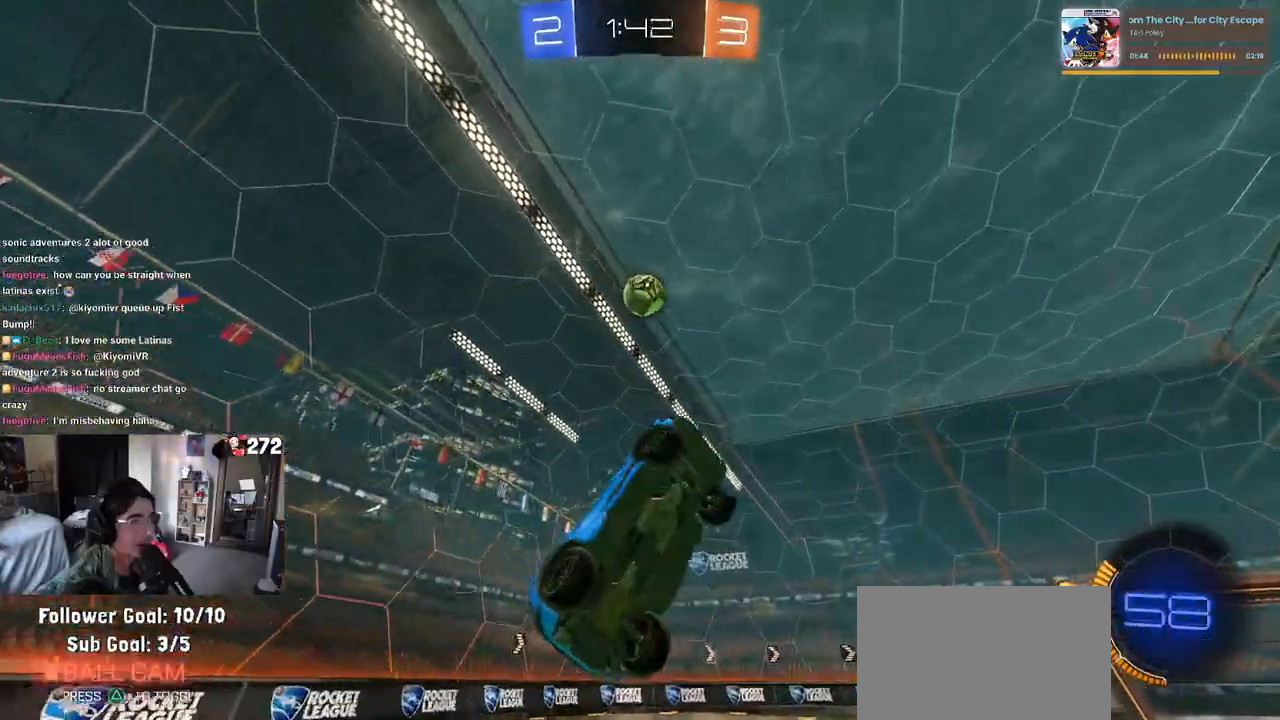
{"buttons": [], "left_stick": "down", "right_stick": "center", "events": [[50, "left_stick", "up-right"], [117, "left_stick", "center"], [183, "left_stick", "left"], [350, "left_stick", "down-left"], [450, "L1", "up"], [450, "left_stick", "down"]]}
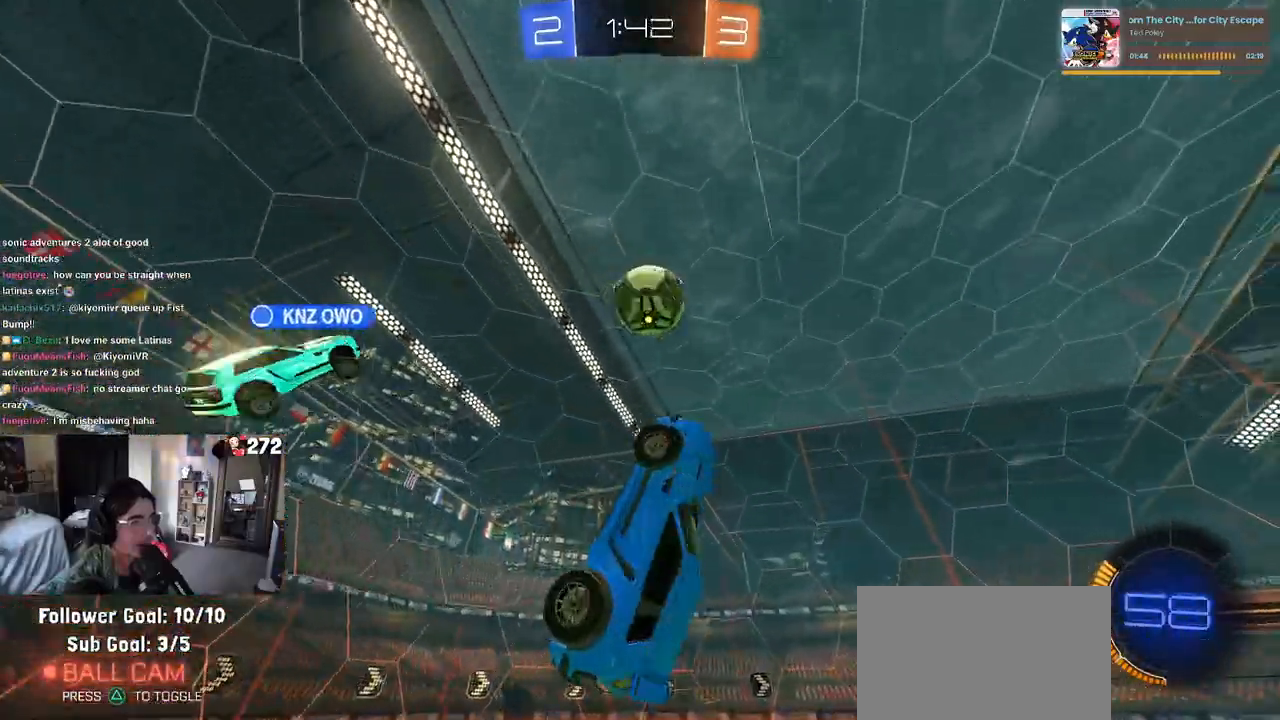
{"buttons": ["SQUARE", "R1", "R2"], "left_stick": "down-right", "right_stick": "center", "events": [[33, "left_stick", "down-right"], [367, "SQUARE", "down"], [400, "R1", "down"], [400, "R2", "down"]]}
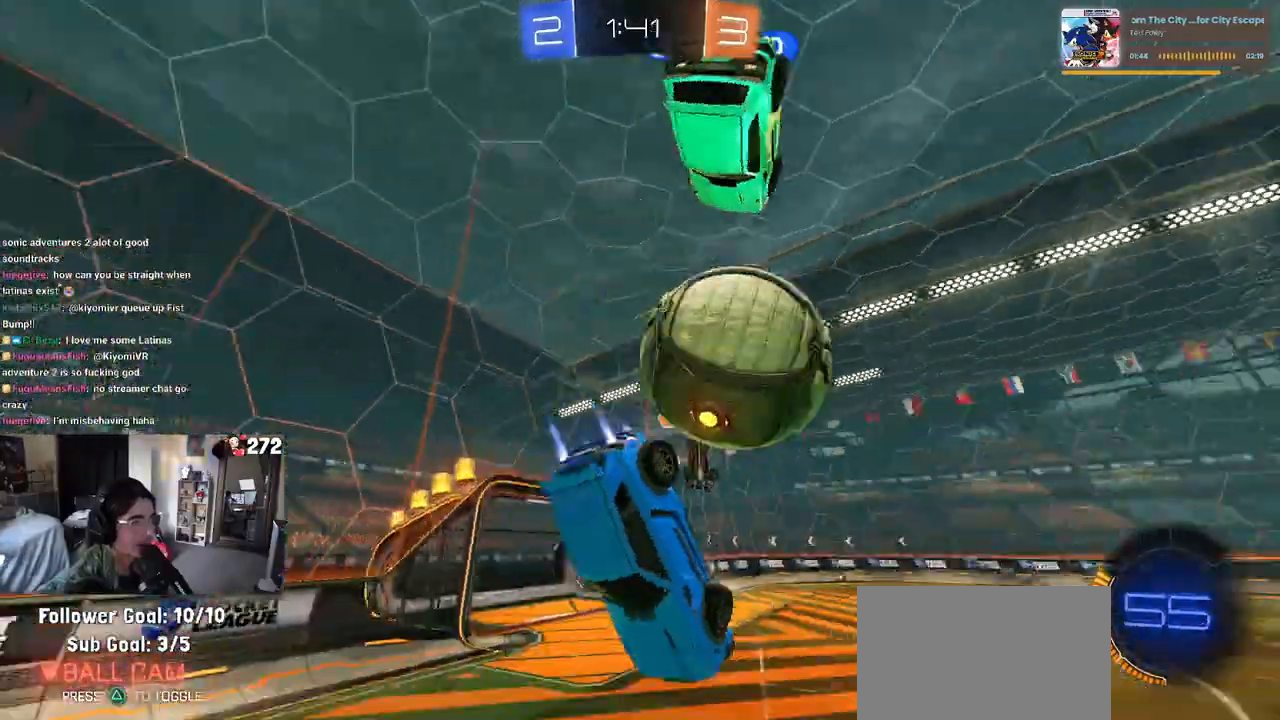
{"buttons": ["R2"], "left_stick": "right", "right_stick": "center", "events": [[167, "R1", "up"], [433, "SQUARE", "up"], [467, "left_stick", "right"]]}